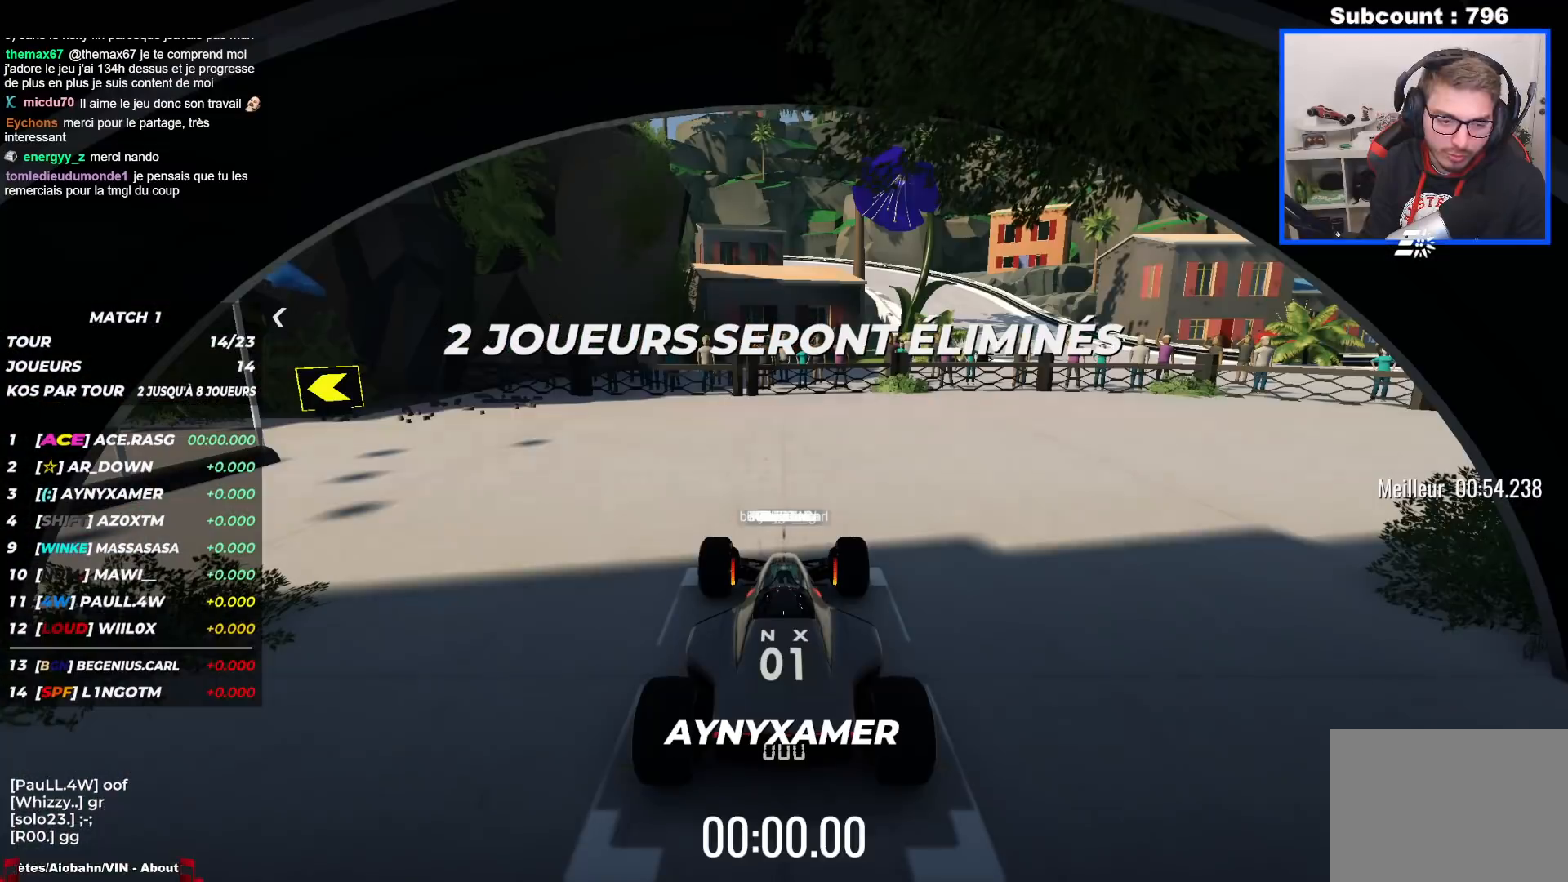
Gameplay with keyboard; each line is a JSON object with the keys held at the frame after it. "events" lists presses ("down") and releases ("up") of "down", "left", "right" and "up" between this image and that frame as [ms after this image, input, new state], when the widget could be followed in between. No other keys are recorded. Mouse input is not recorded.
{"keys": ["up"], "events": []}
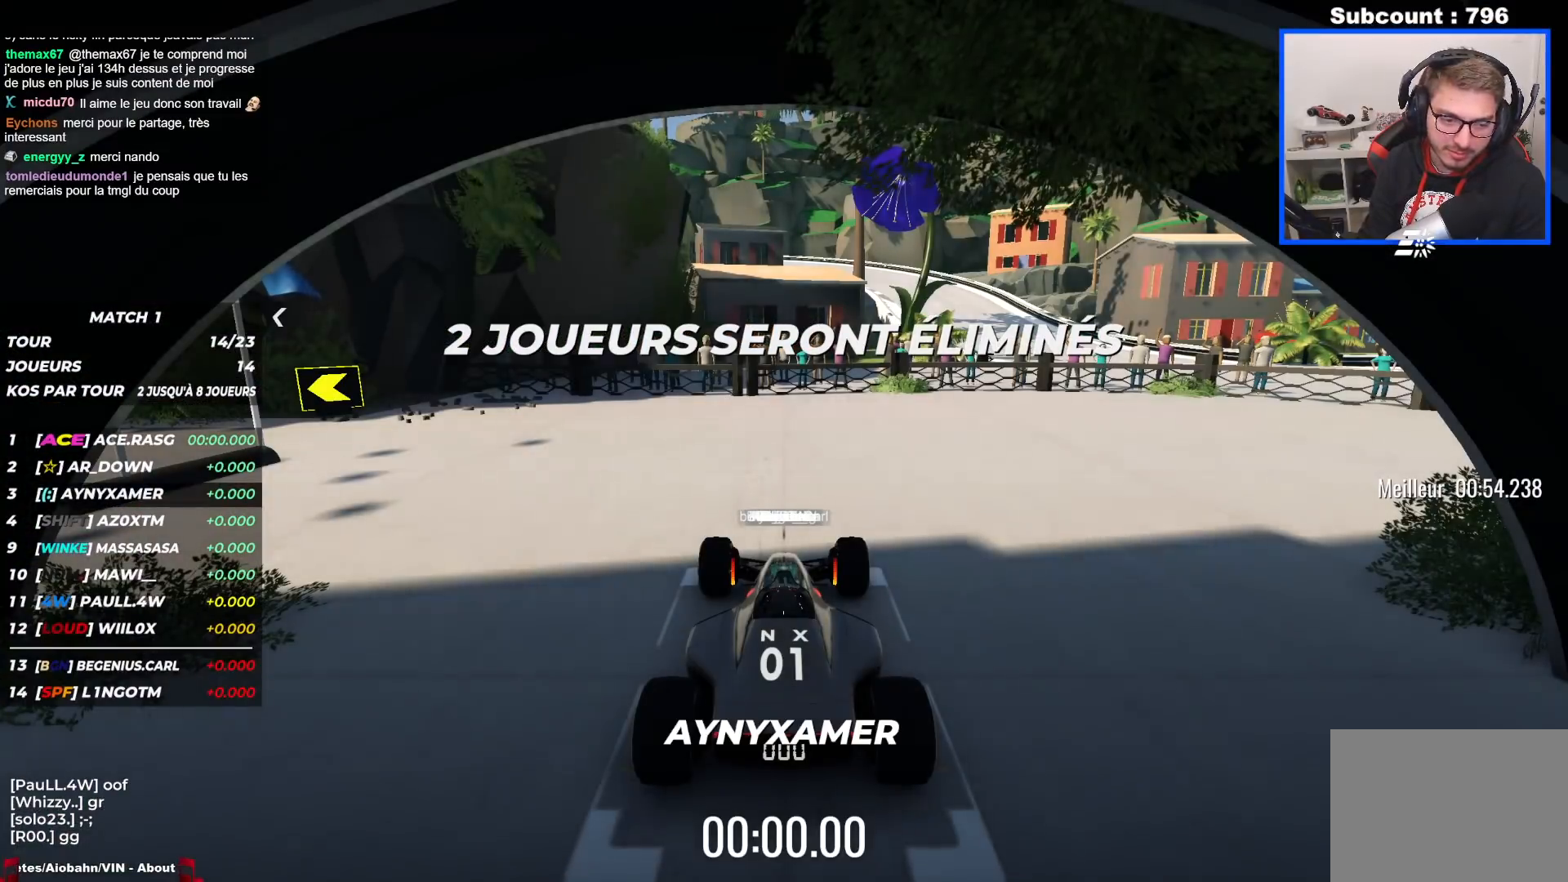
{"keys": ["up"], "events": []}
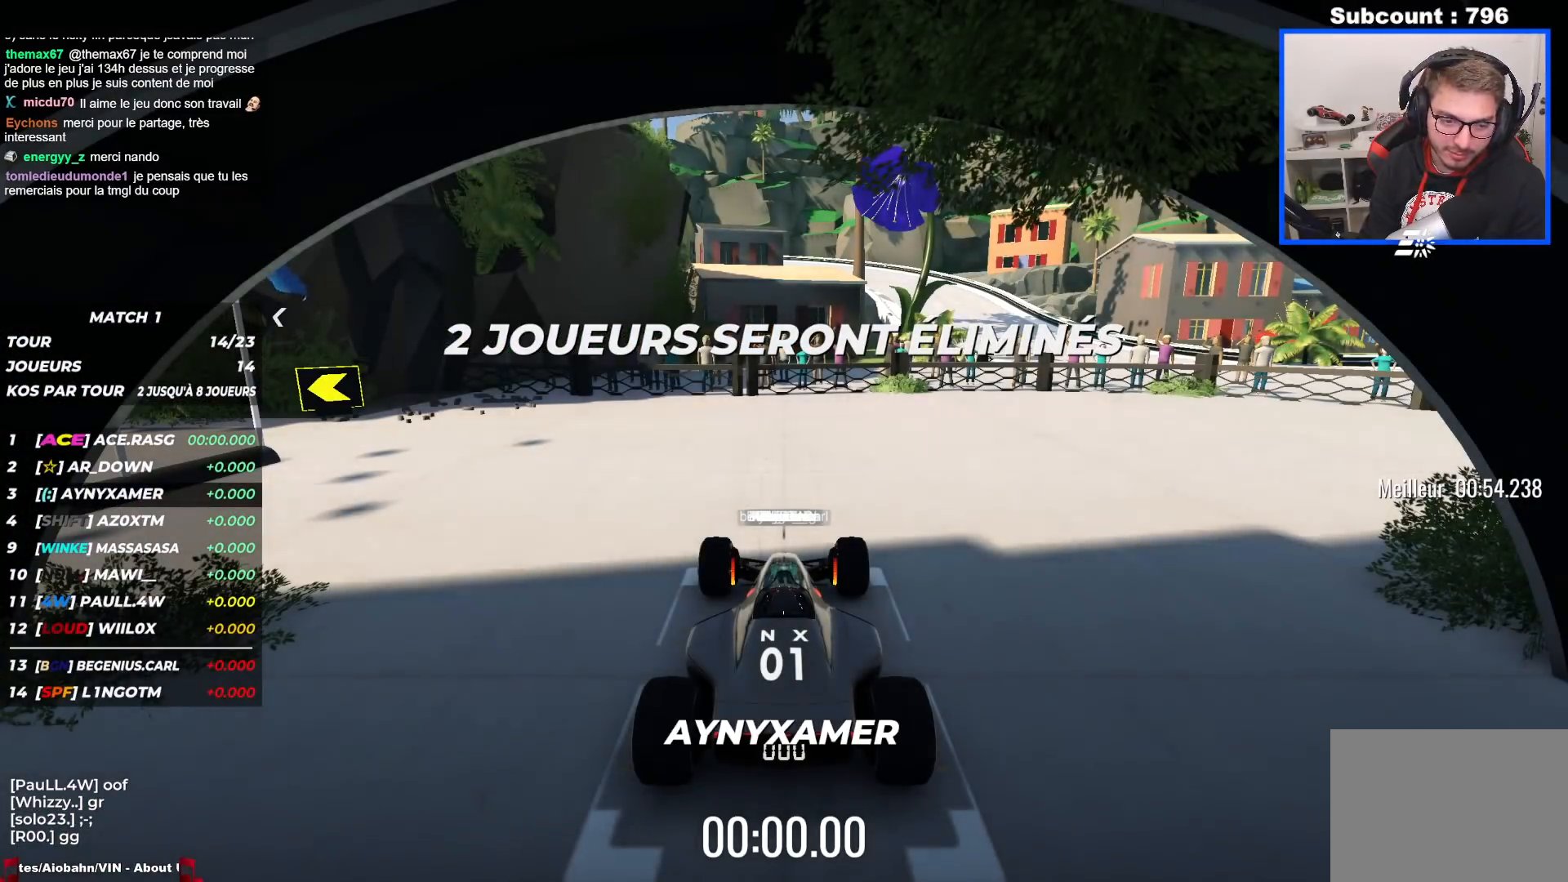
{"keys": ["left", "up"], "events": [[367, "left", "down"]]}
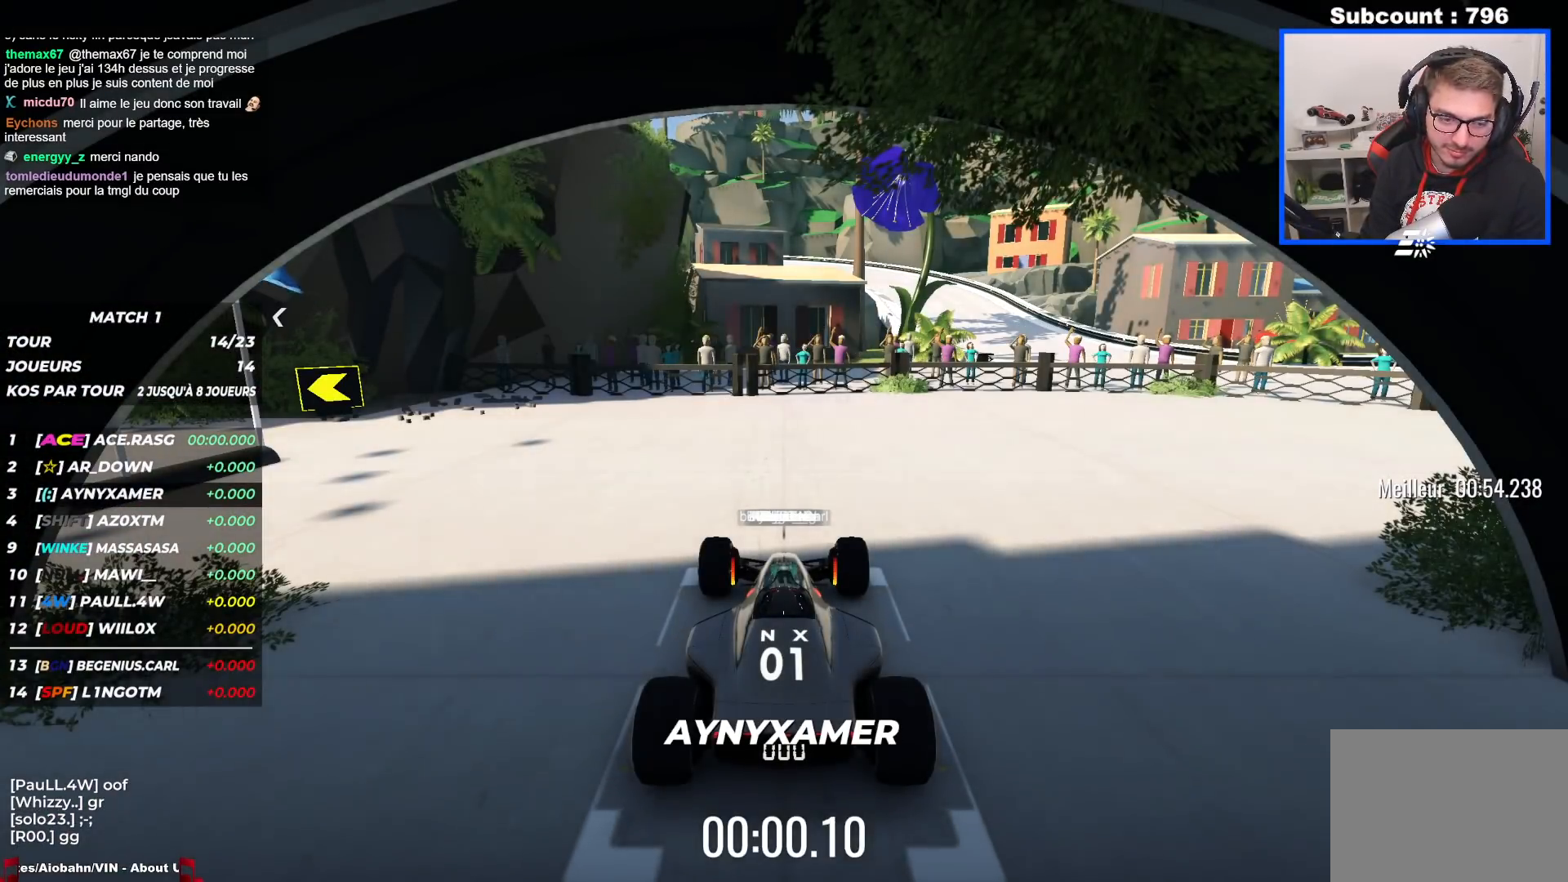
{"keys": ["left", "up"], "events": []}
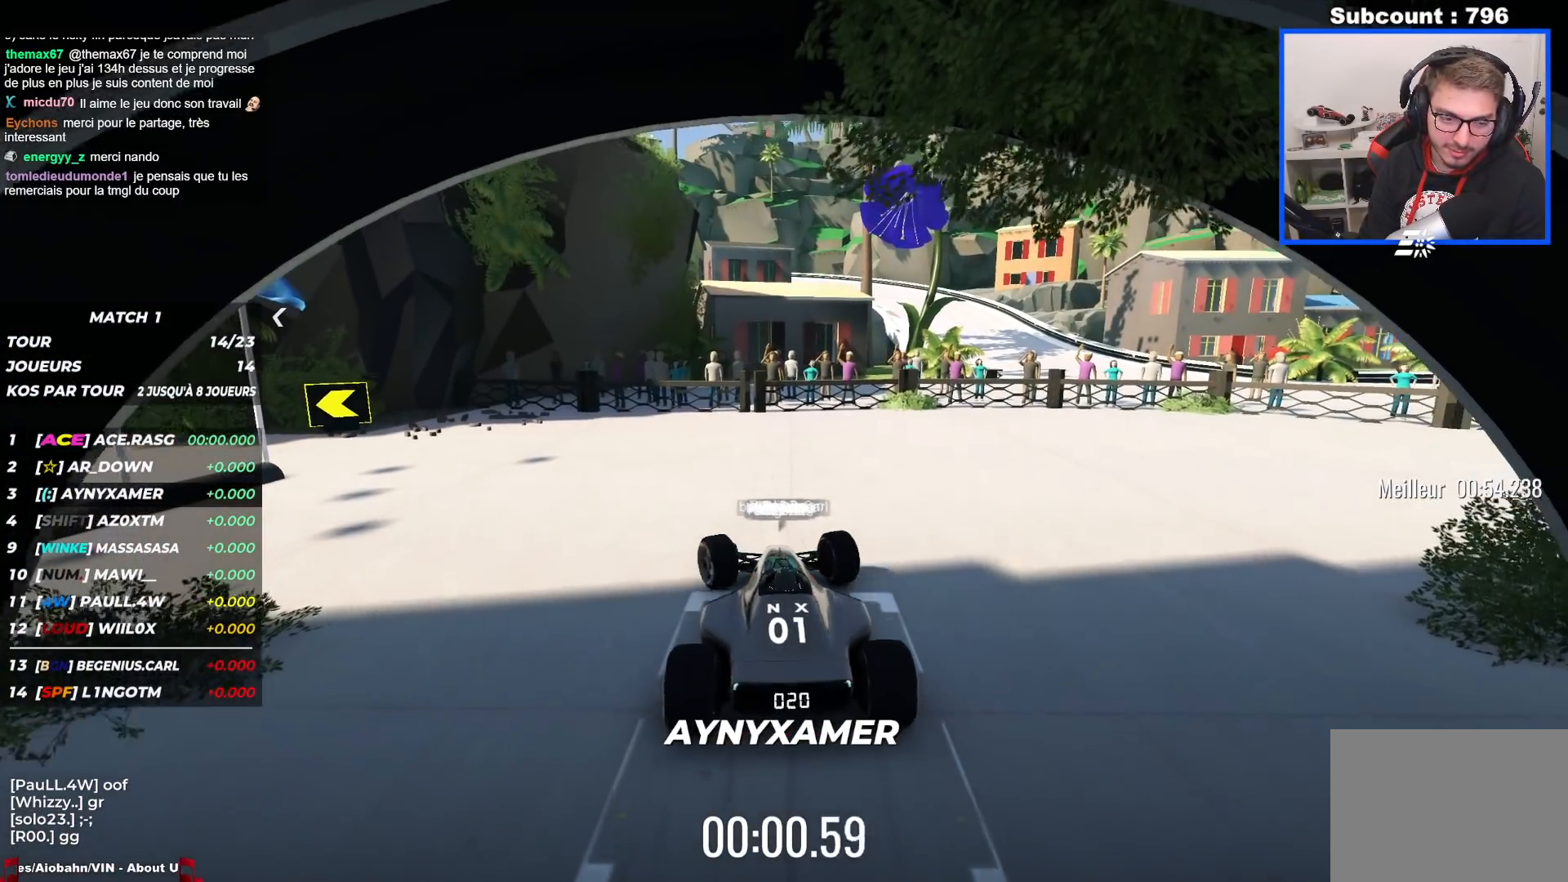
{"keys": ["left", "up"], "events": []}
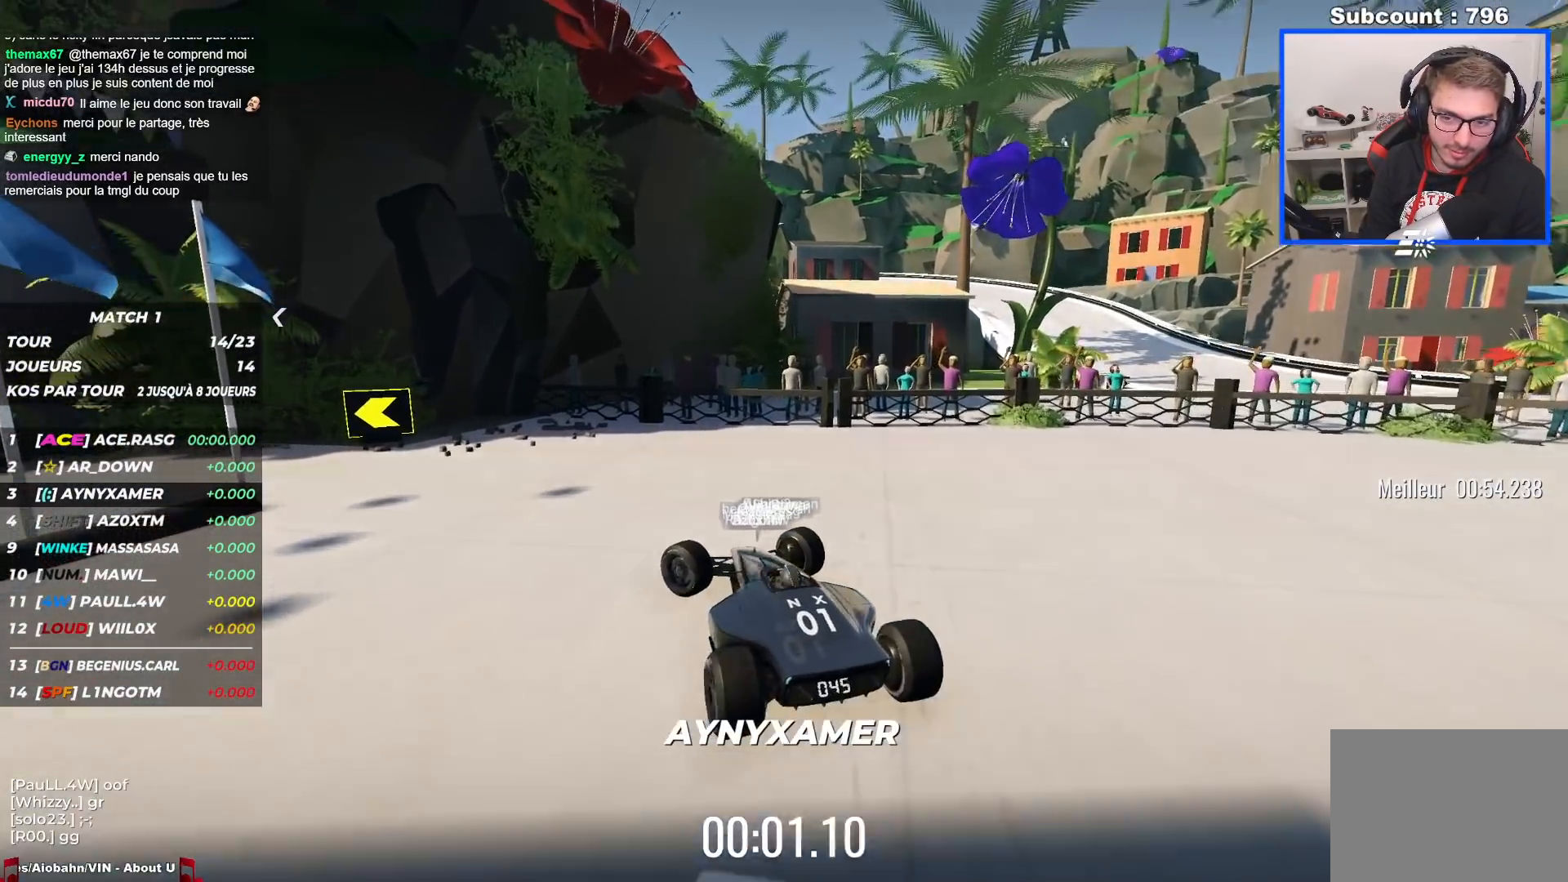
{"keys": ["left", "up"], "events": []}
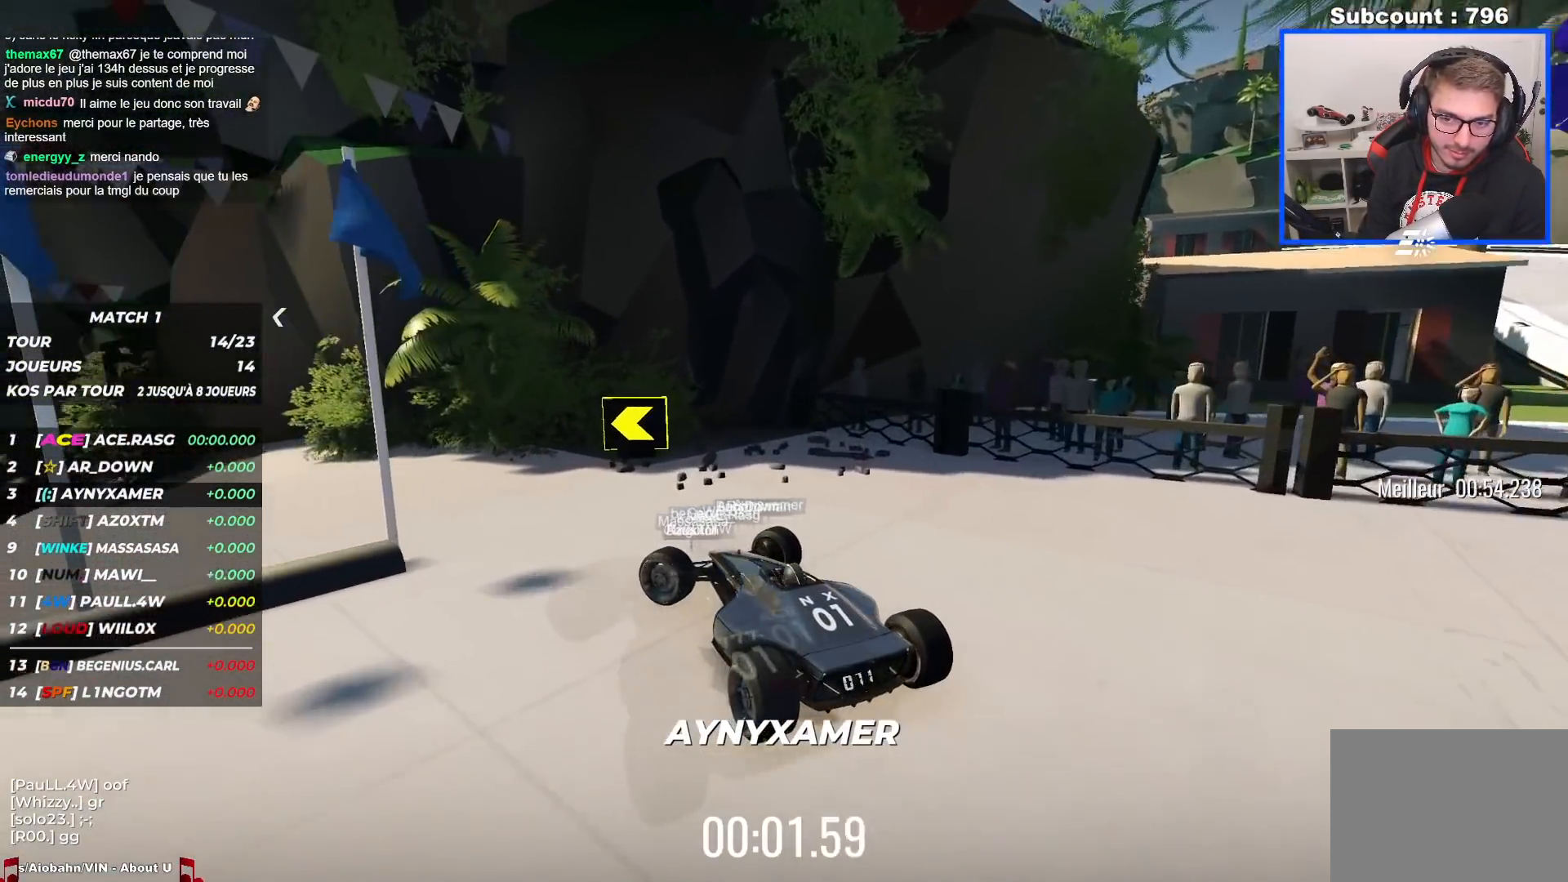
{"keys": ["up"], "events": [[350, "left", "up"]]}
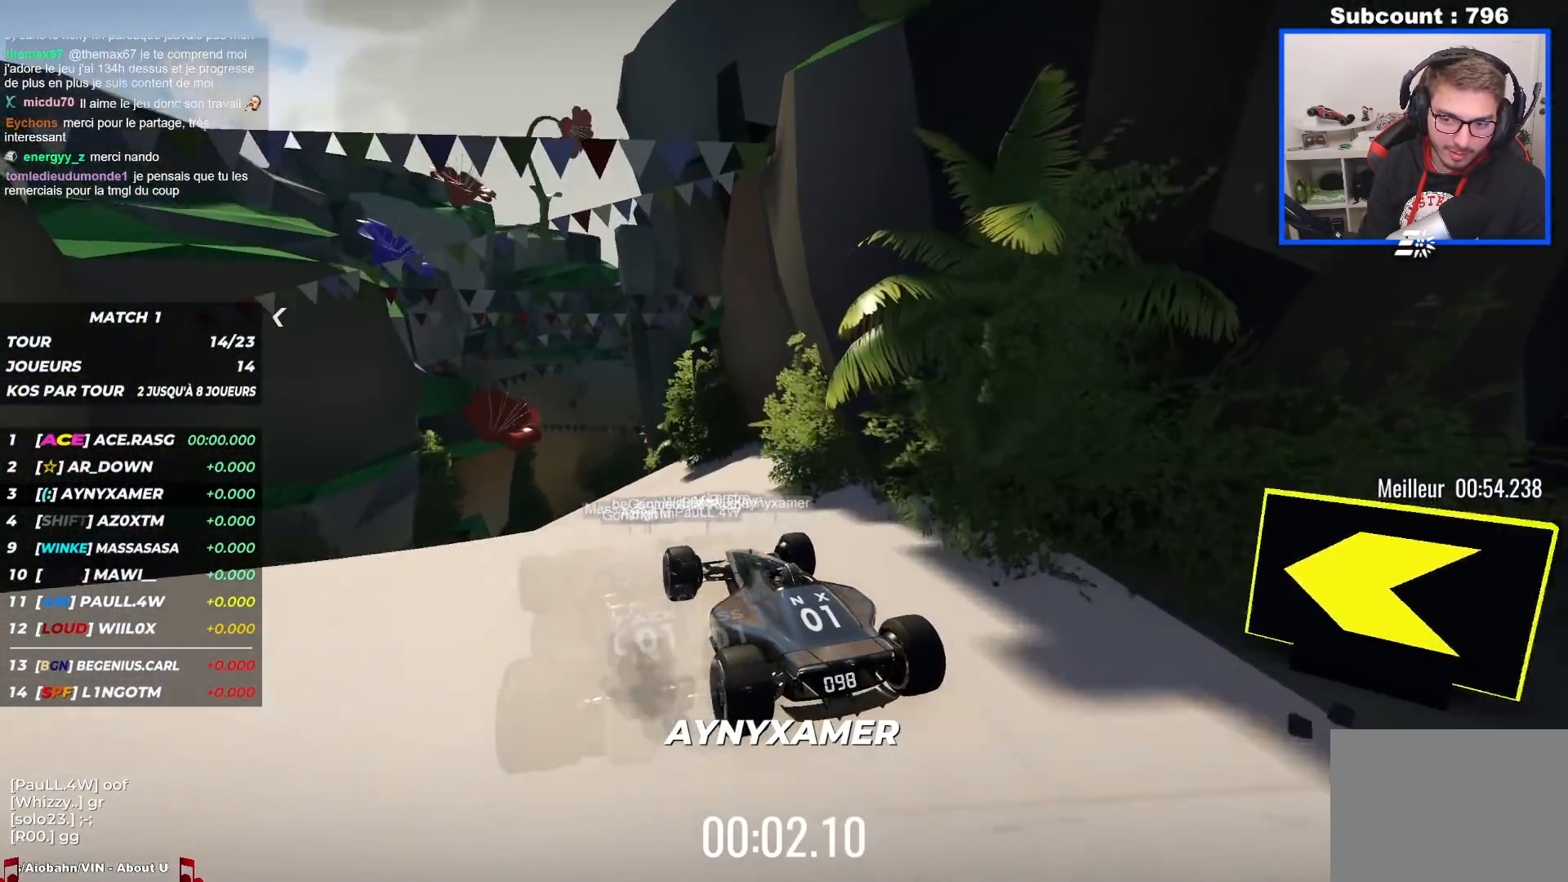
{"keys": ["up"], "events": []}
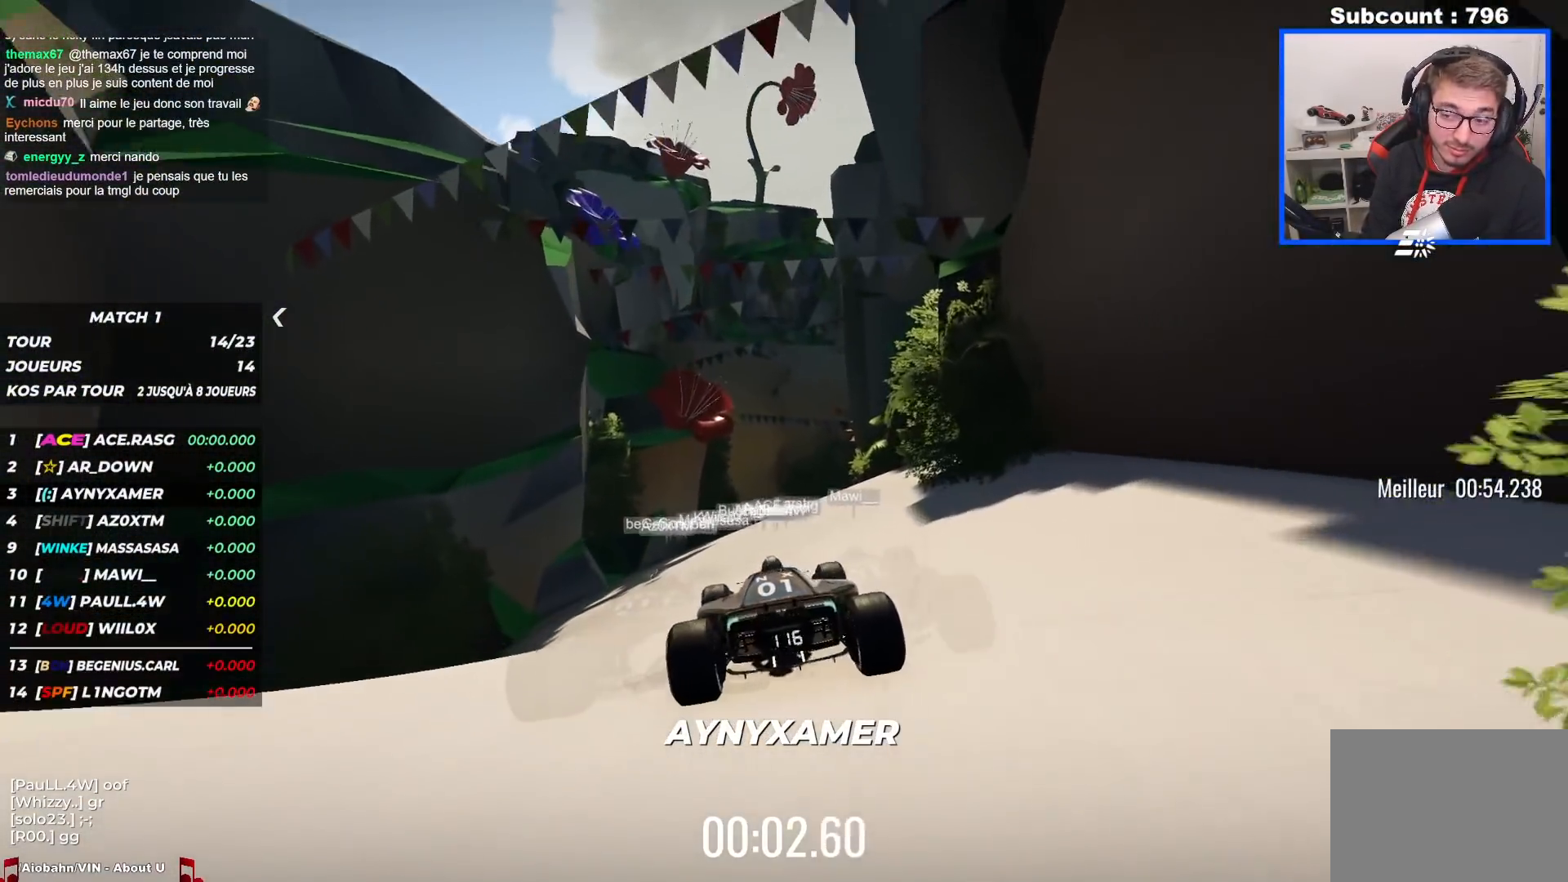
{"keys": ["right", "up"], "events": [[117, "right", "down"], [217, "right", "up"], [417, "right", "down"]]}
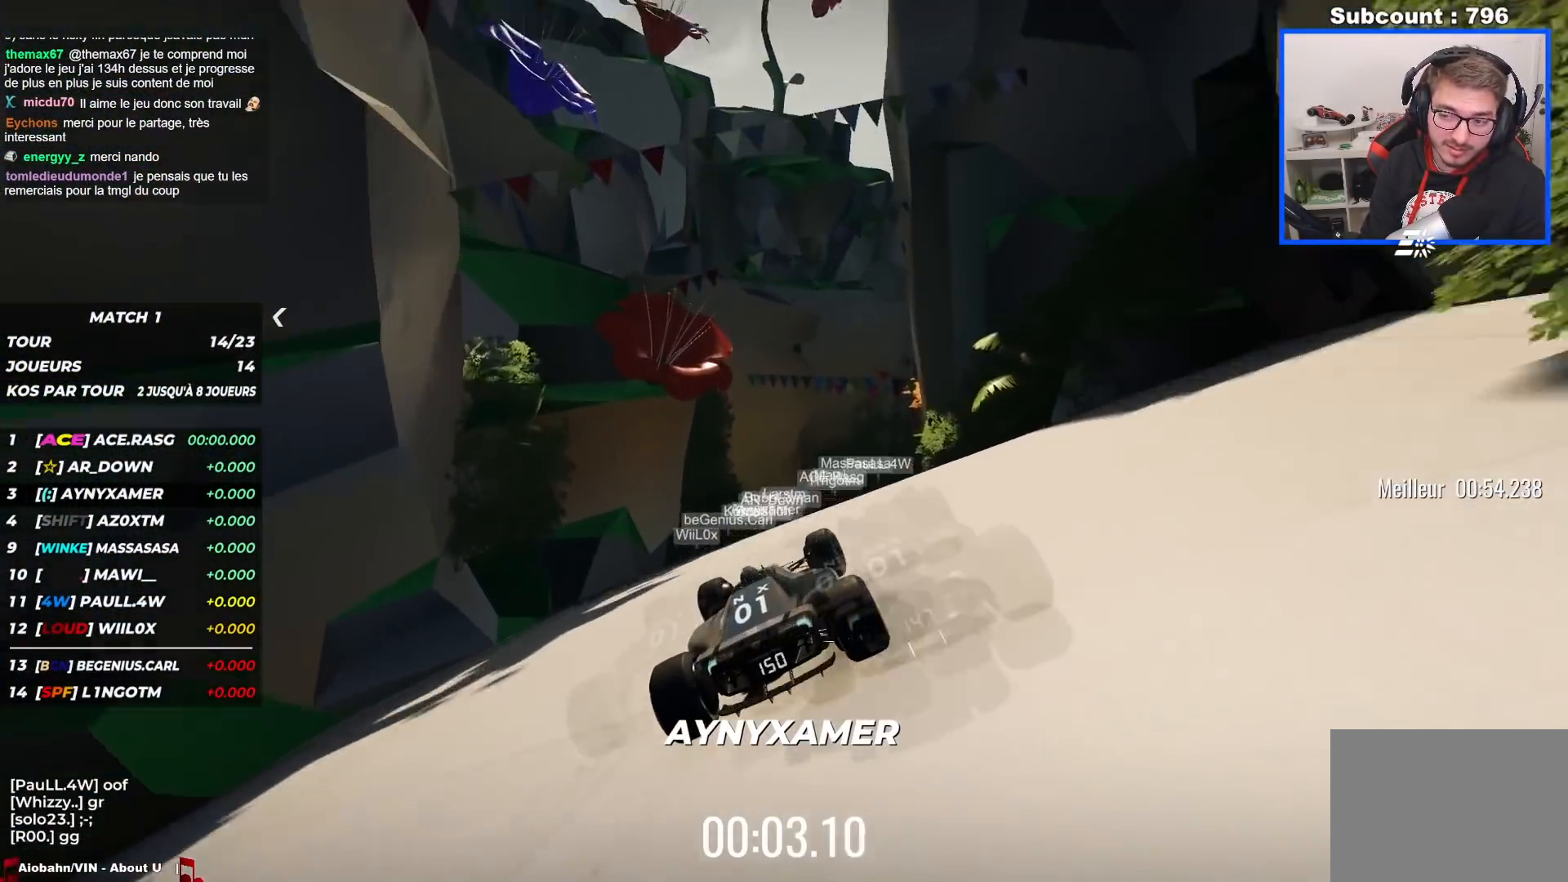
{"keys": ["right", "up"], "events": []}
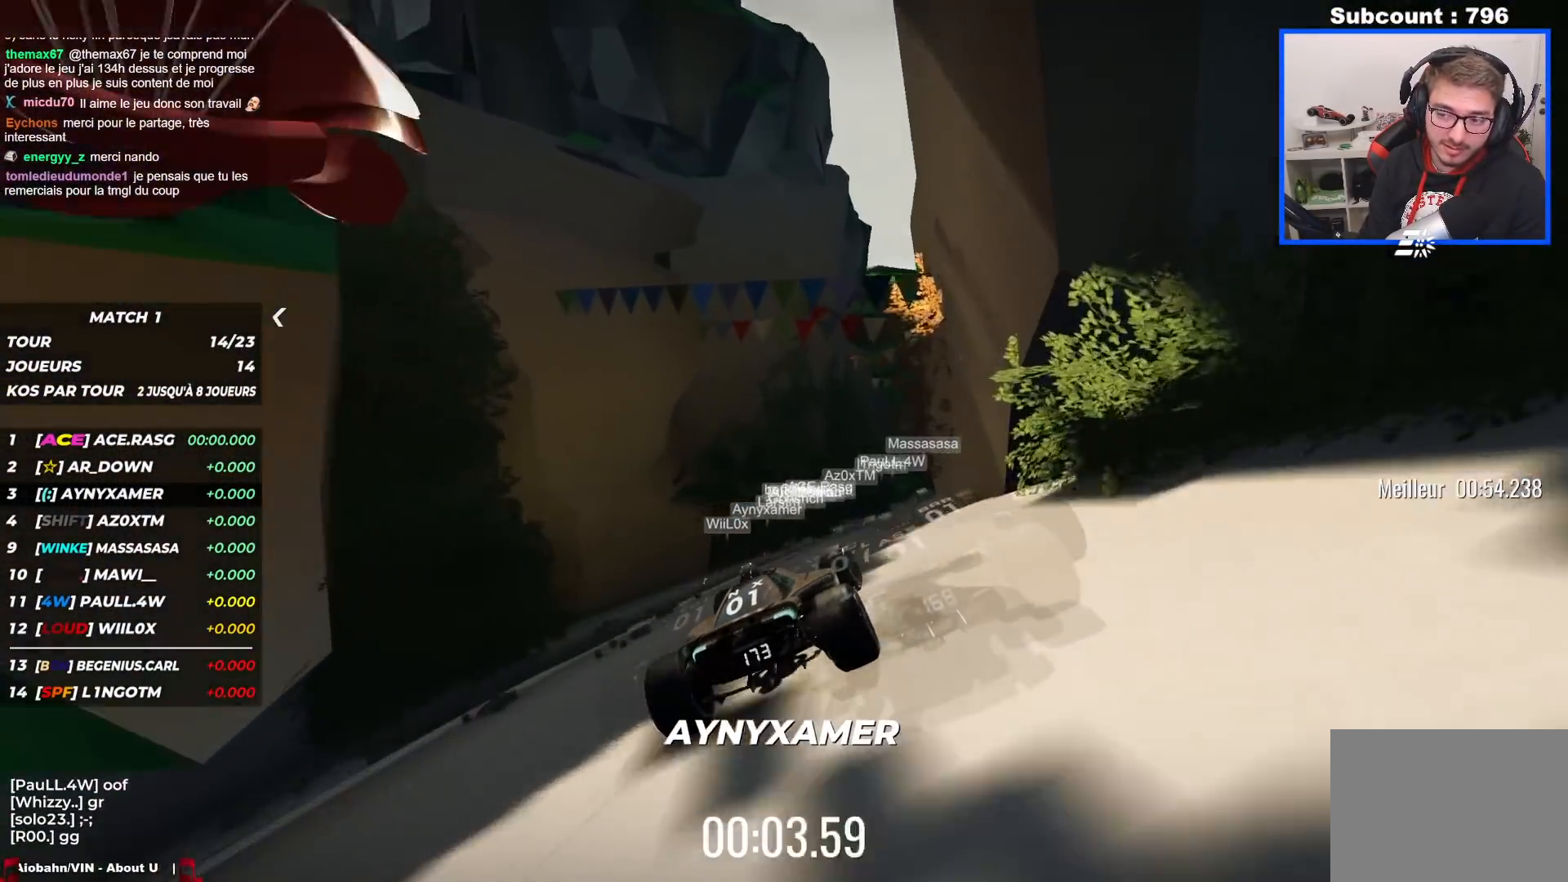
{"keys": ["up"], "events": [[500, "right", "up"]]}
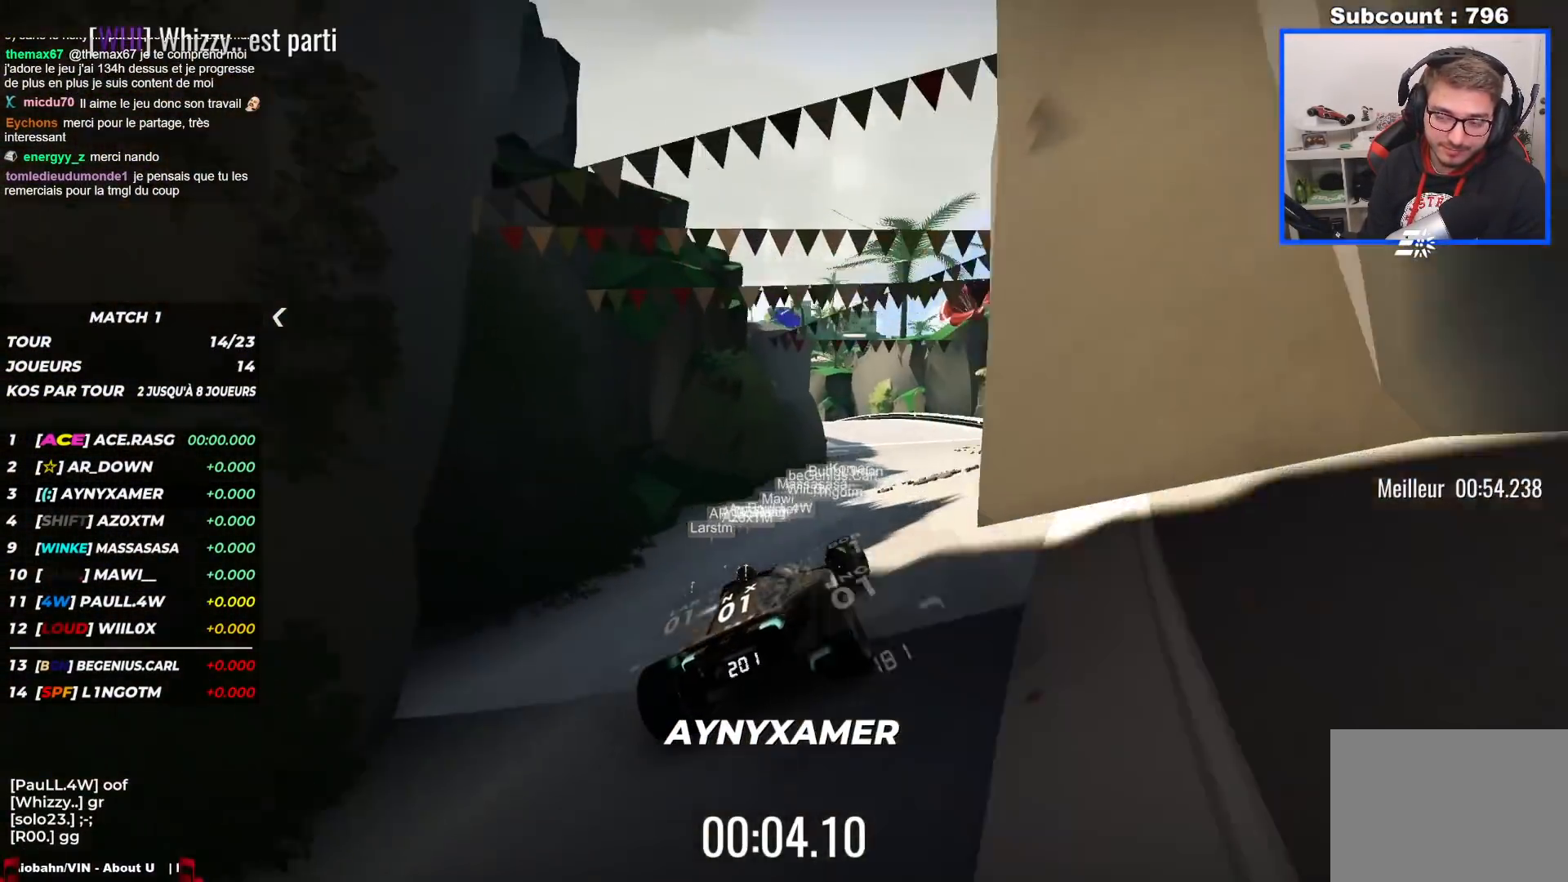
{"keys": ["left", "up"], "events": [[33, "left", "down"], [217, "left", "up"], [300, "left", "down"]]}
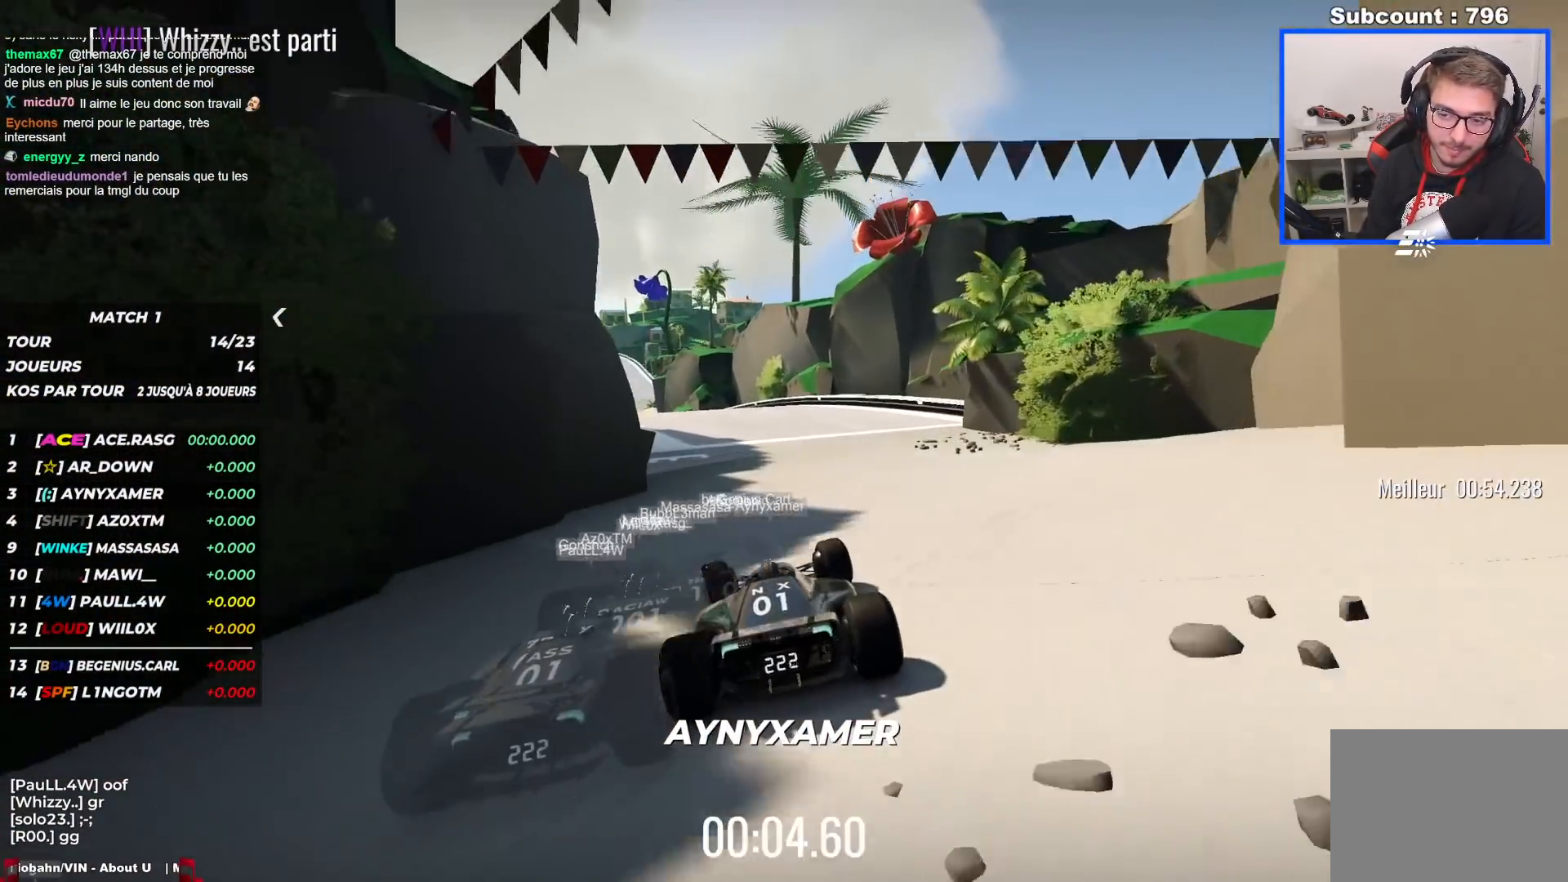
{"keys": ["left", "up"], "events": []}
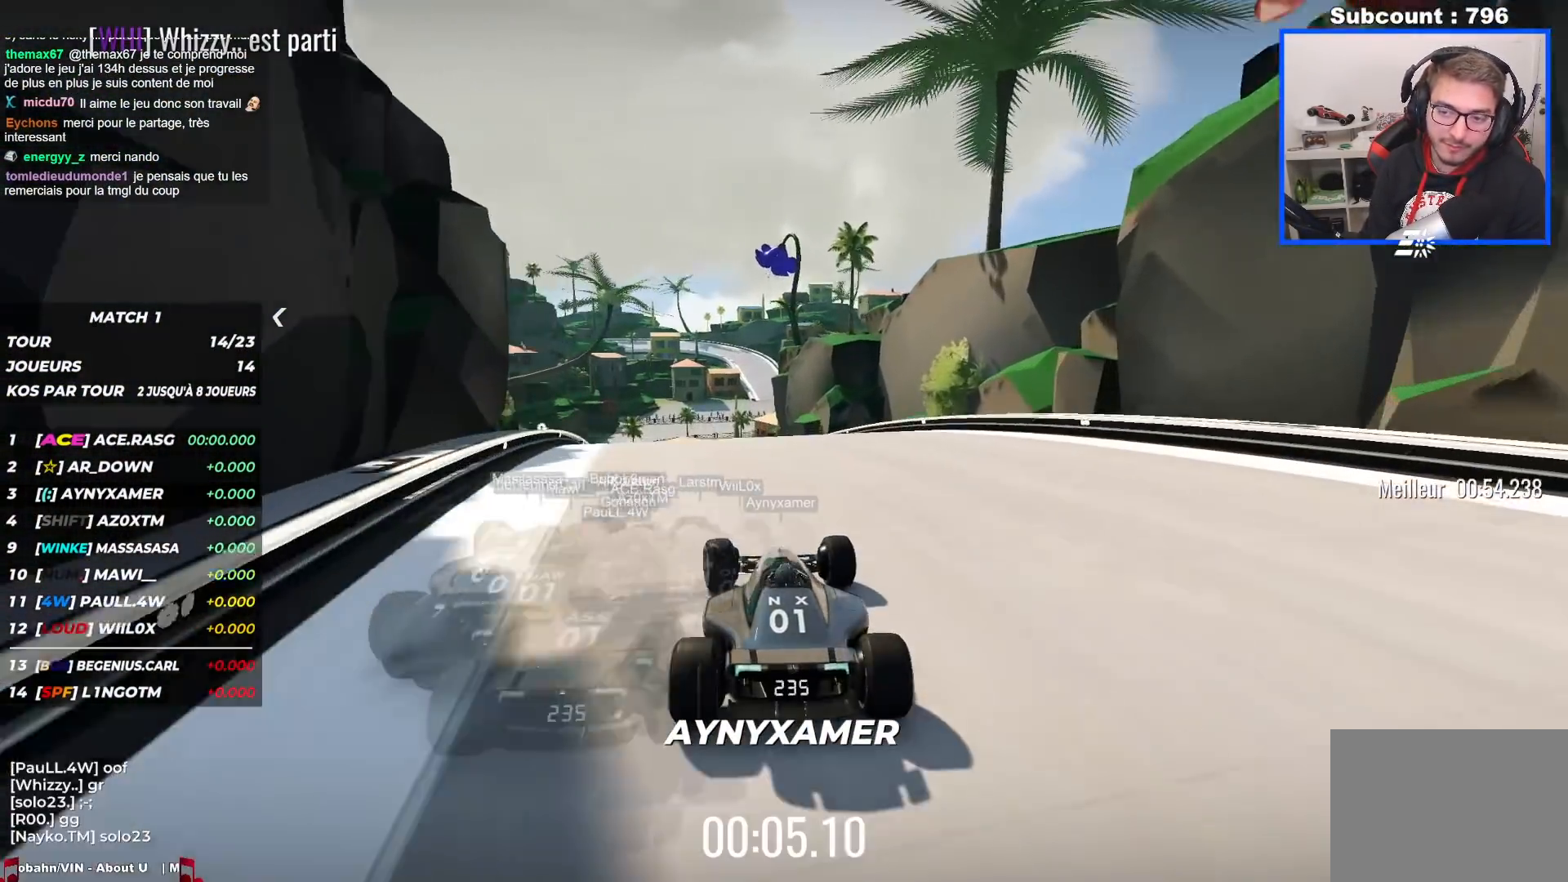
{"keys": ["left", "up"], "events": []}
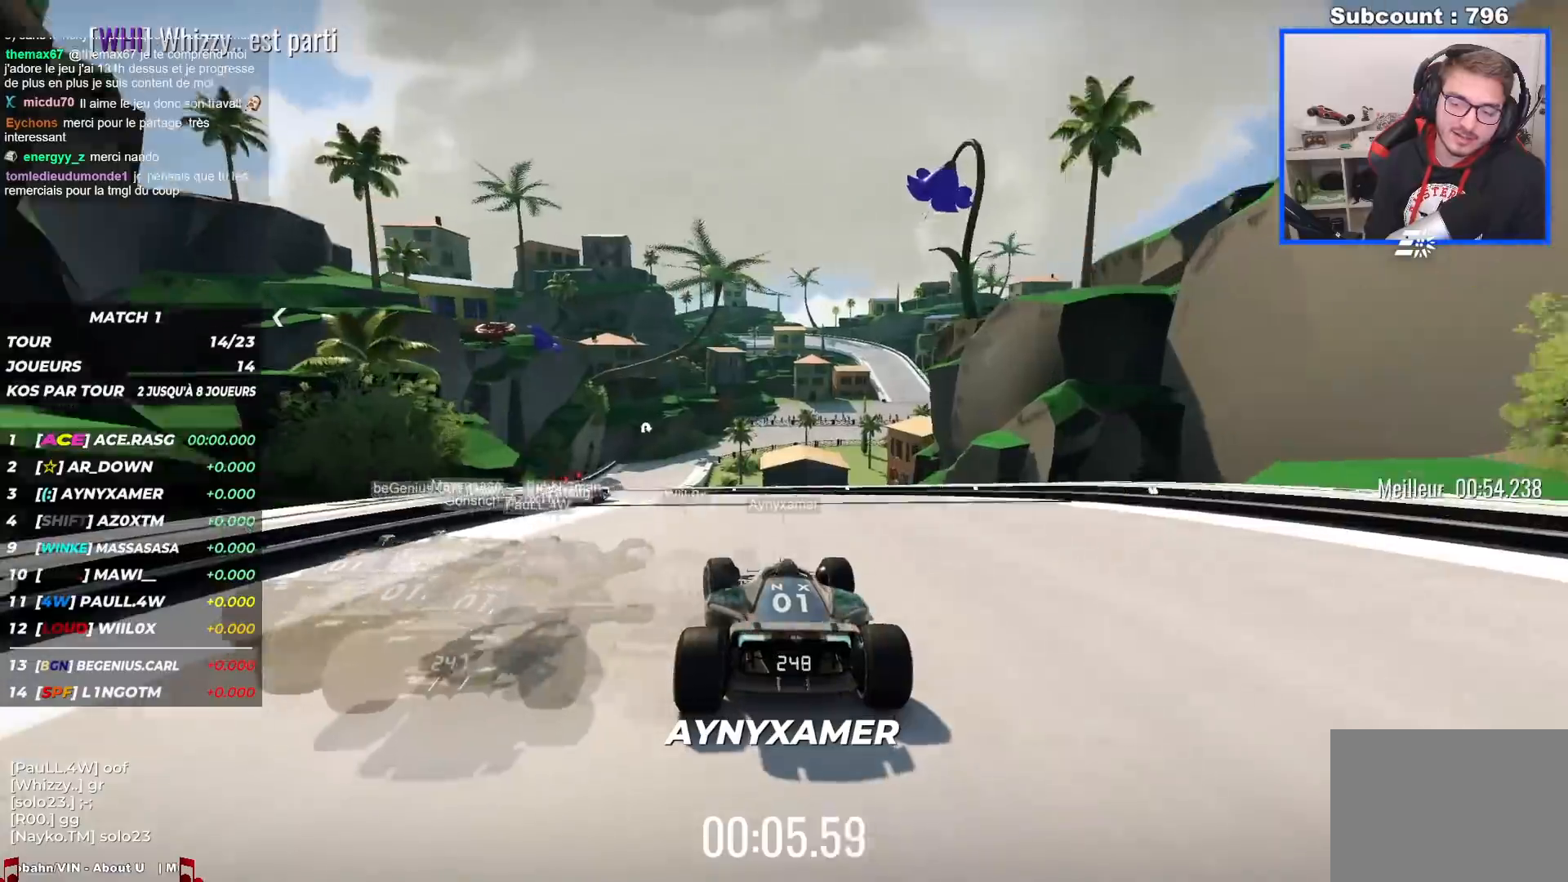
{"keys": ["up"], "events": [[483, "left", "up"]]}
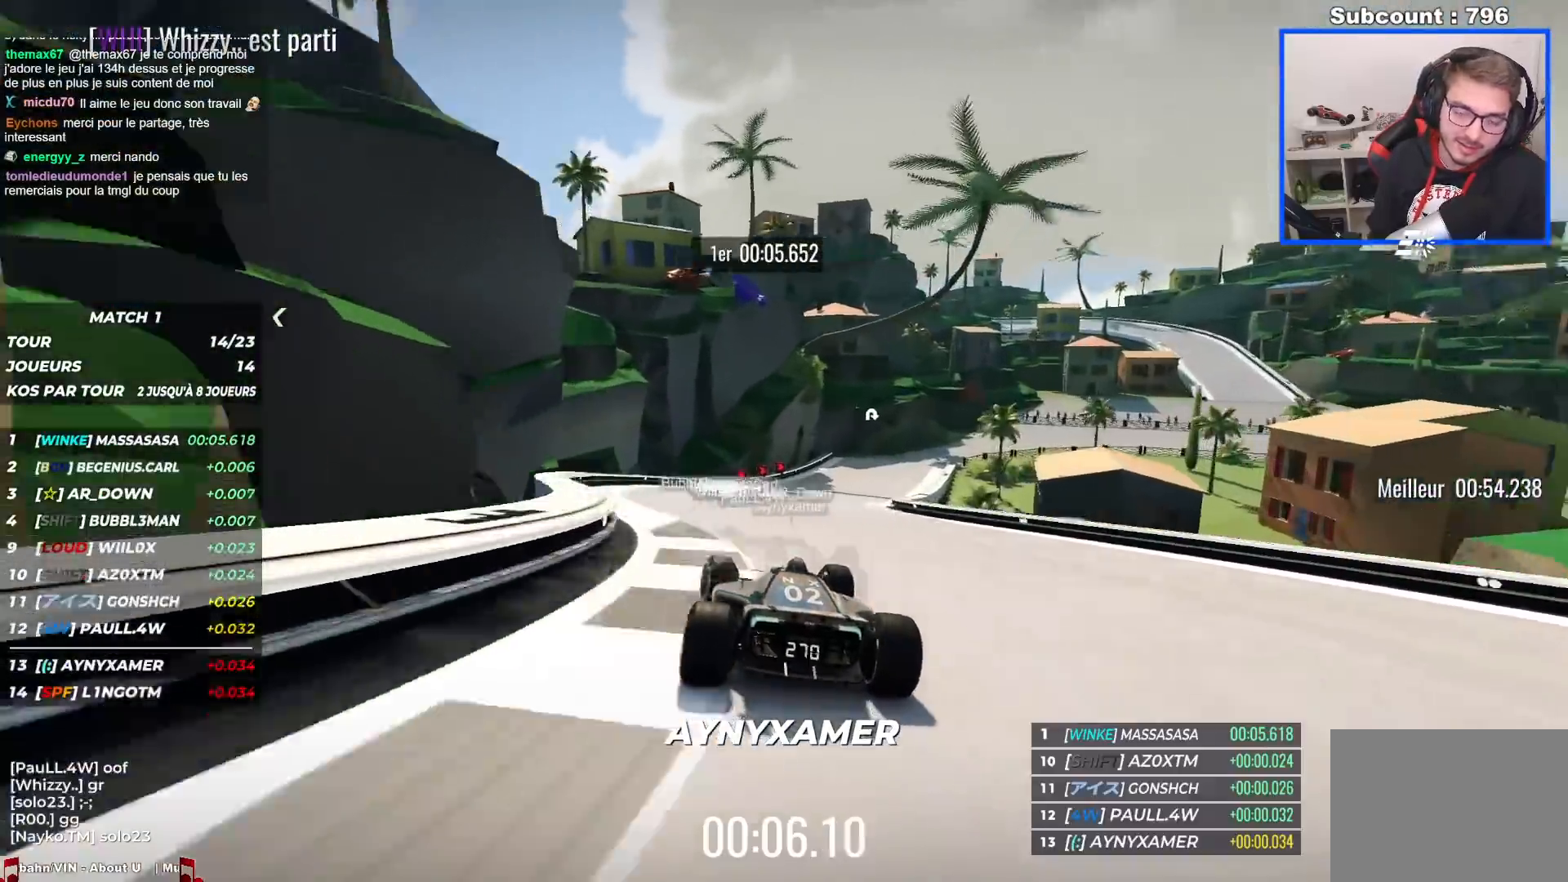
{"keys": ["right", "up"], "events": [[83, "right", "down"]]}
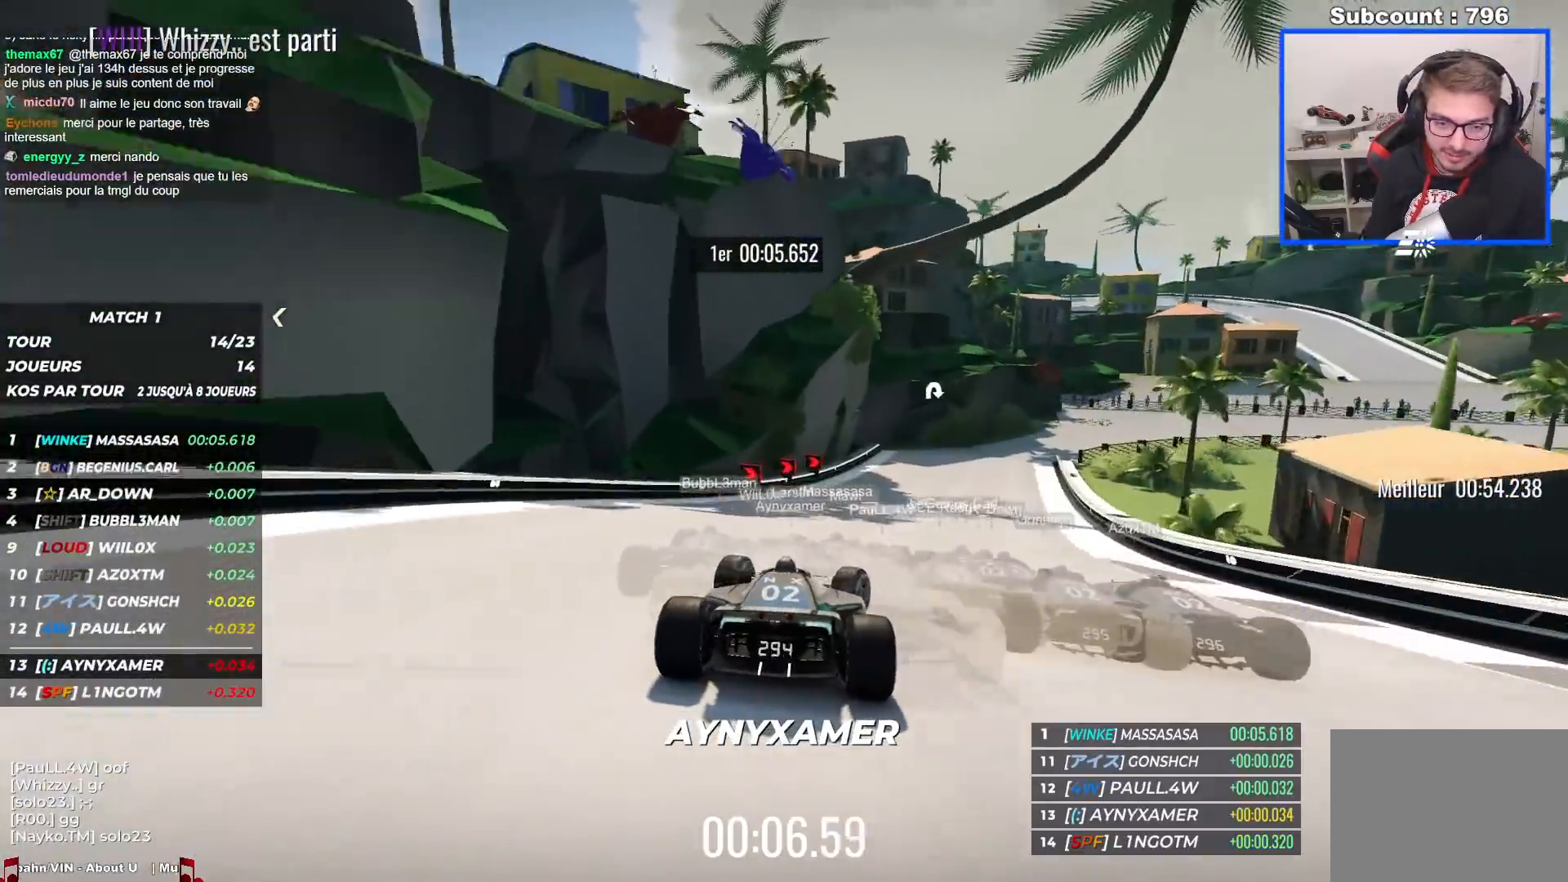
{"keys": ["down", "right", "up"], "events": [[300, "down", "down"]]}
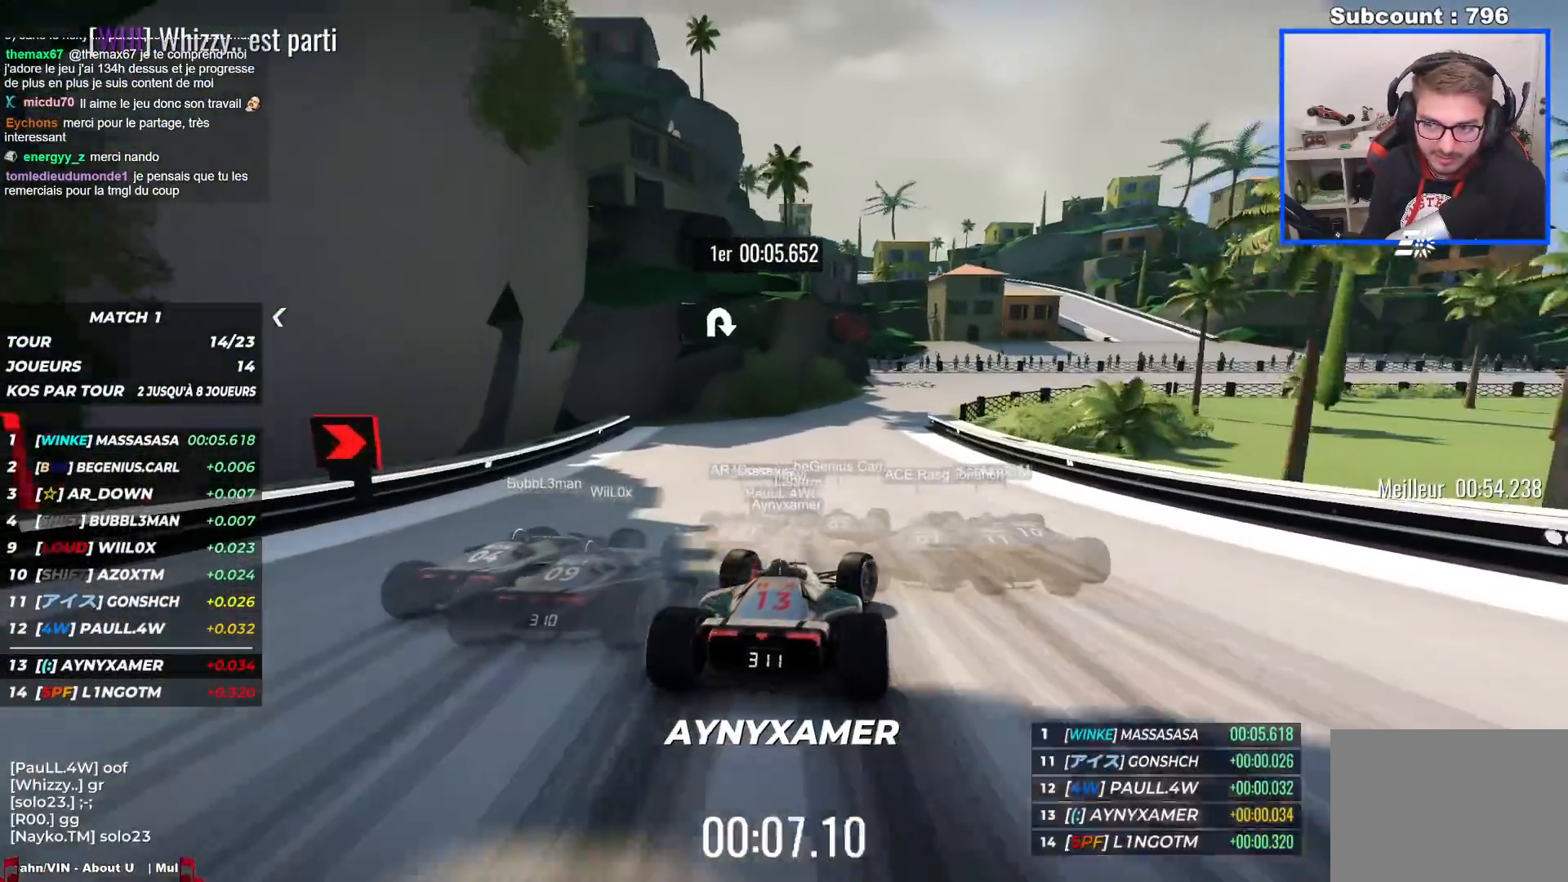
{"keys": ["right", "up"], "events": [[317, "down", "up"]]}
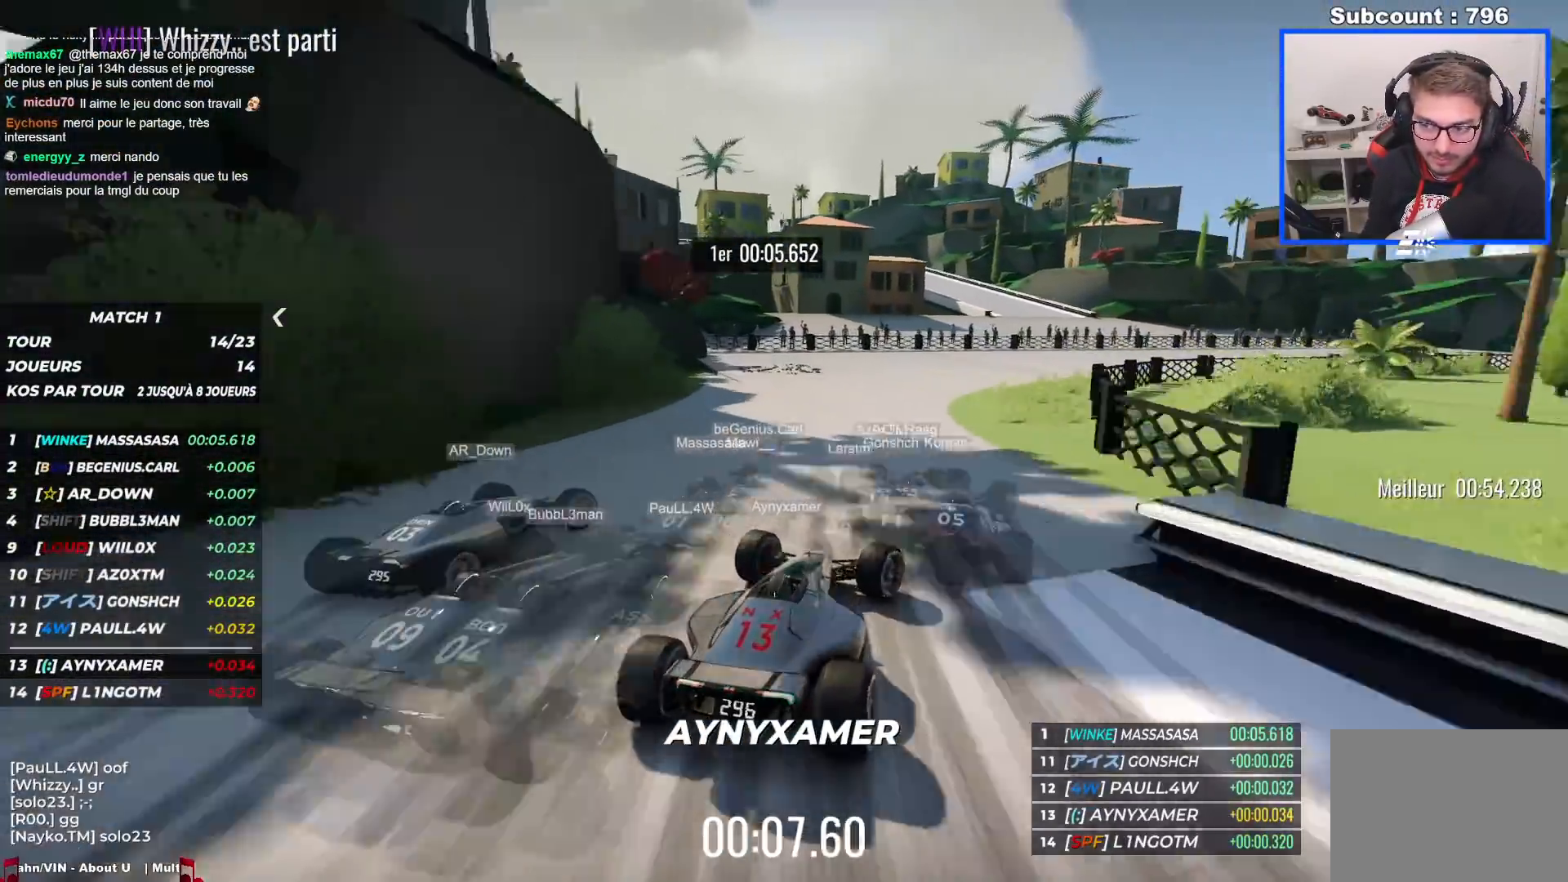
{"keys": ["right", "up"], "events": []}
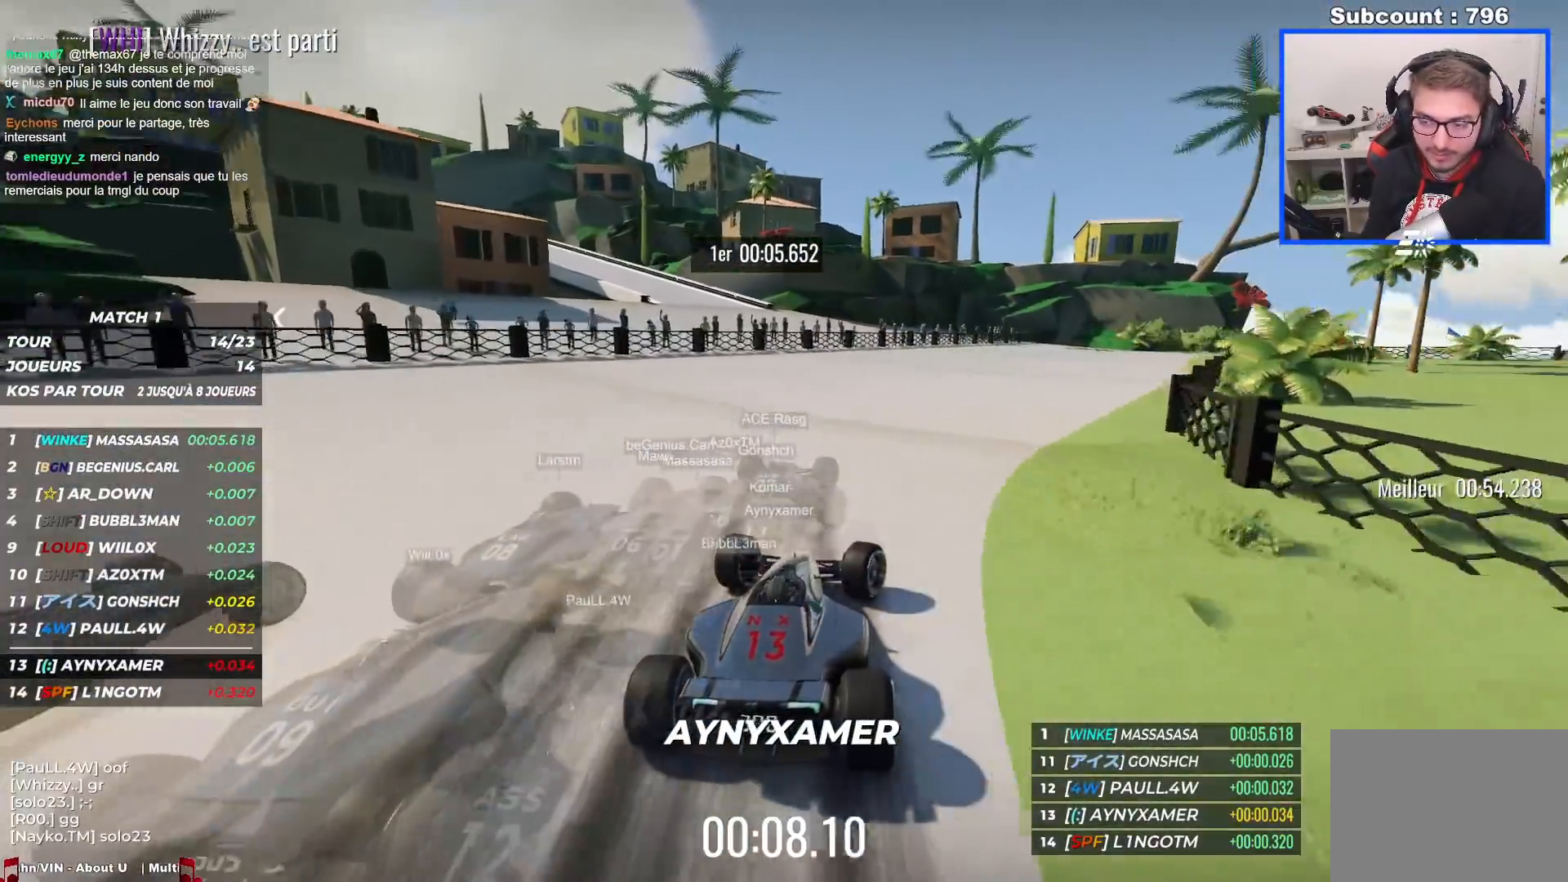
{"keys": ["right", "up"], "events": []}
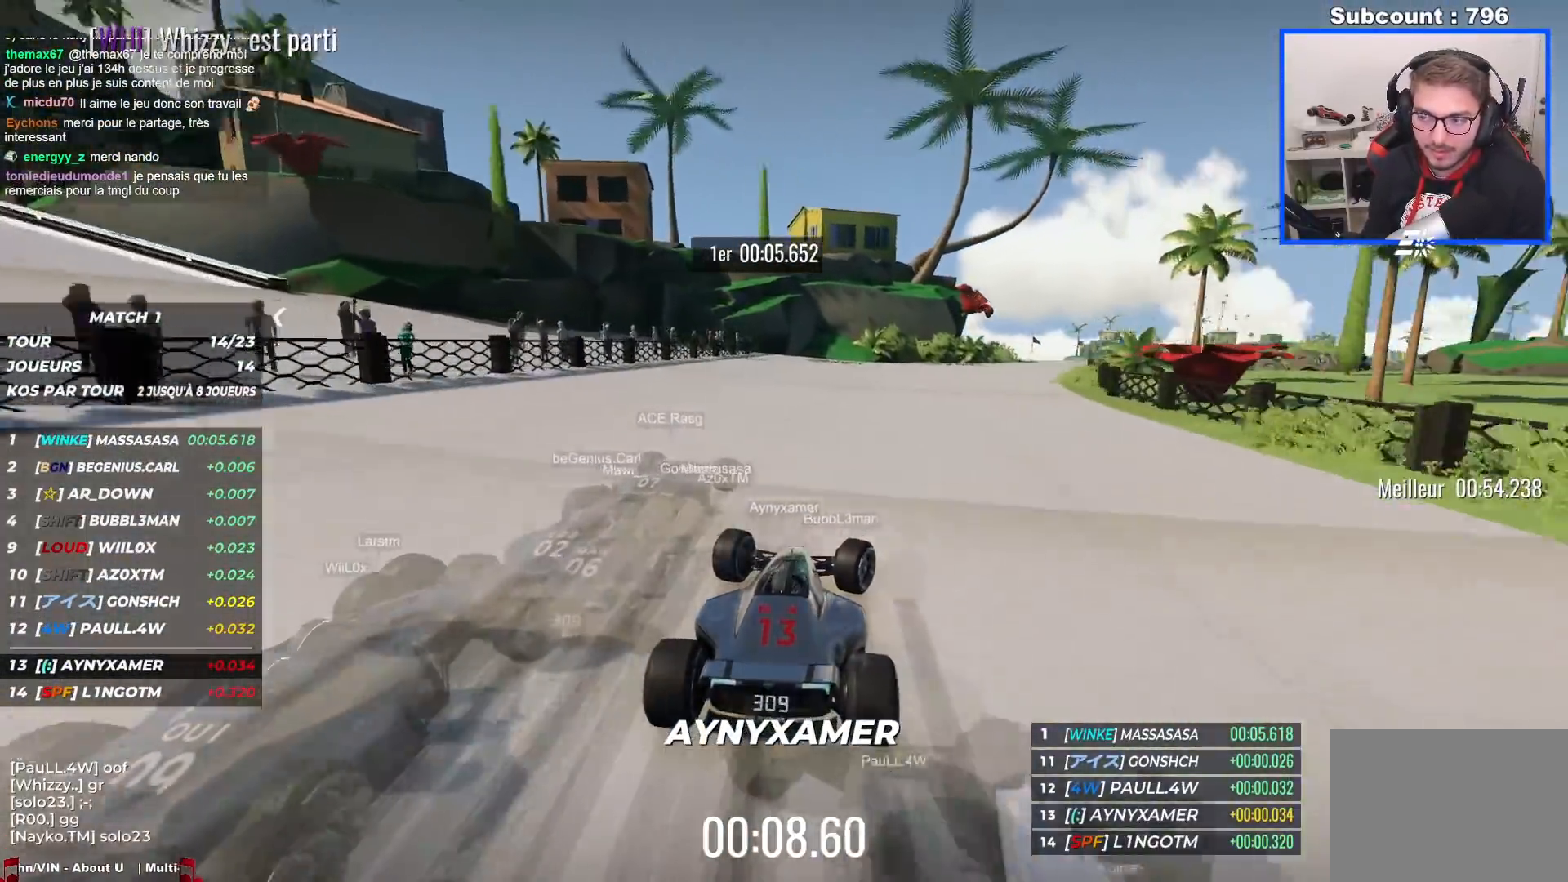
{"keys": ["right", "up"], "events": []}
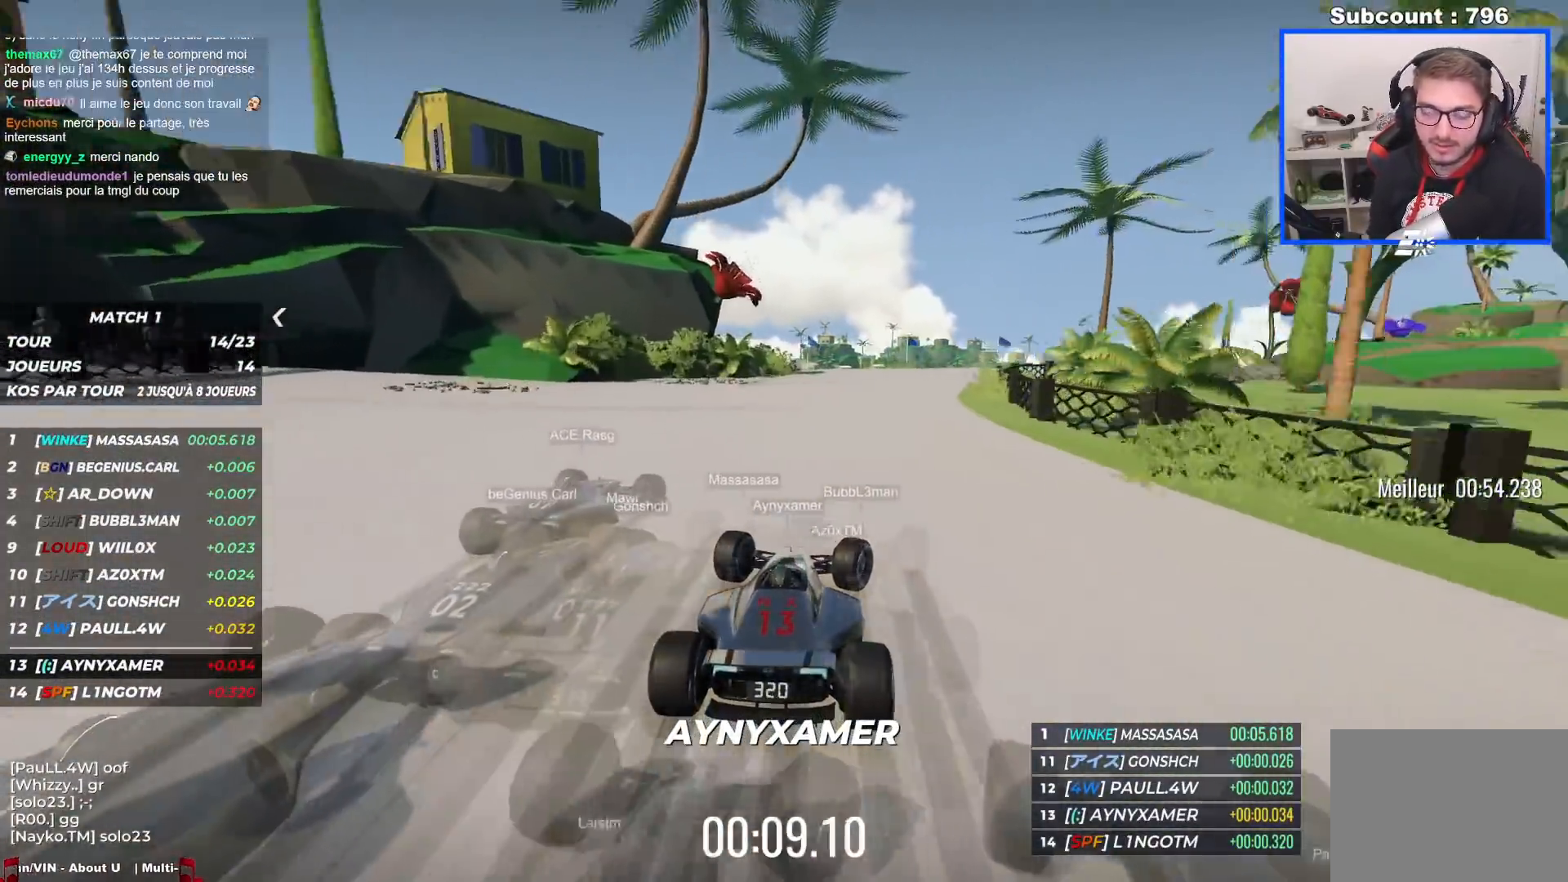
{"keys": ["right", "up"], "events": []}
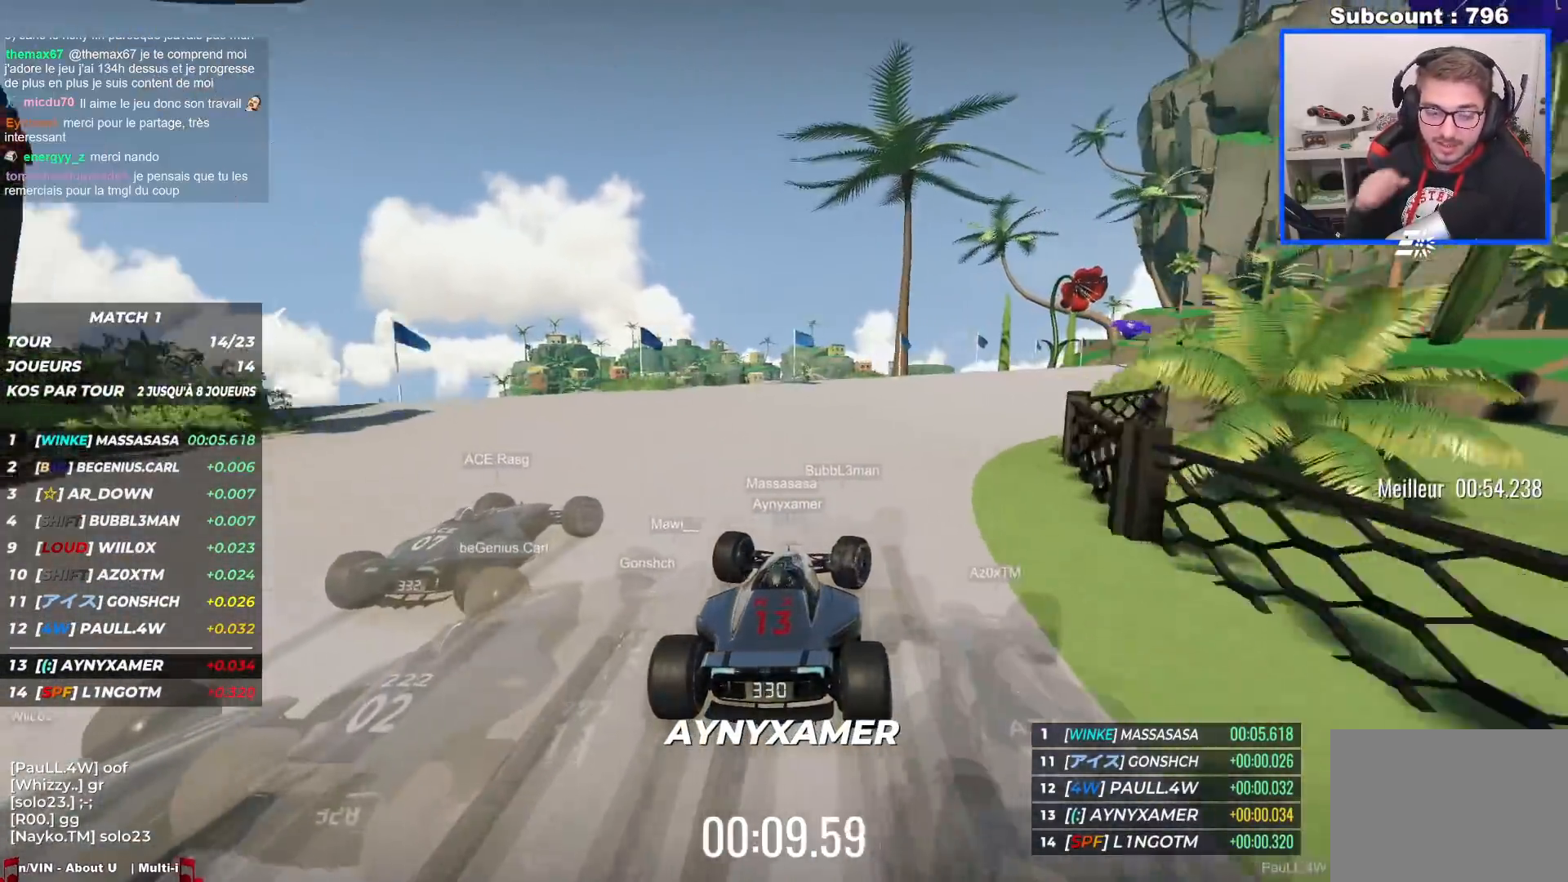
{"keys": ["right", "up"], "events": []}
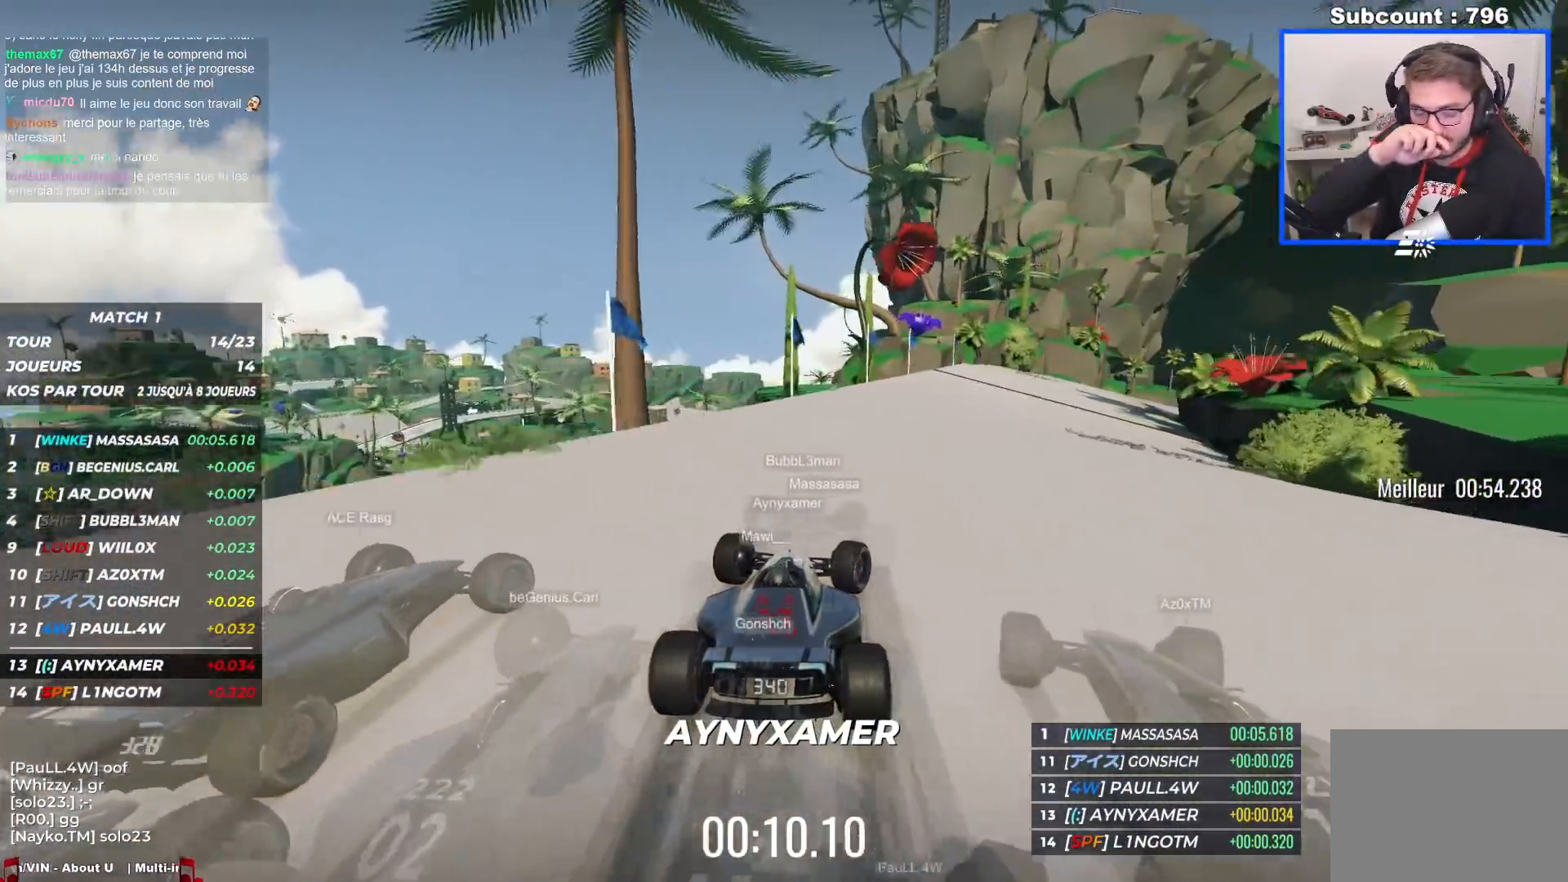
{"keys": ["right", "up"], "events": []}